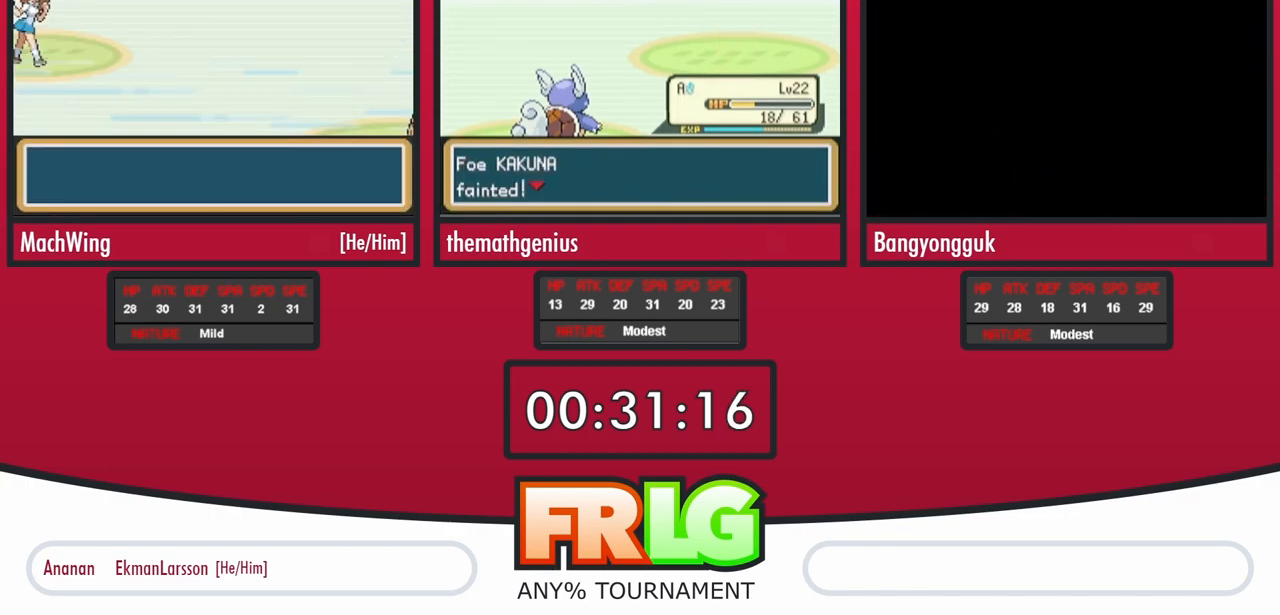
Gameplay with a controller (Nintendo layout); each line is a JSON object with the inputs held at the frame after it. "events" lists button and stick changes between this image and that frame as [ms after this image, input, new state], when the widget could be followed in between. Not read: A L3 R3.
{"buttons": ["L1"], "events": []}
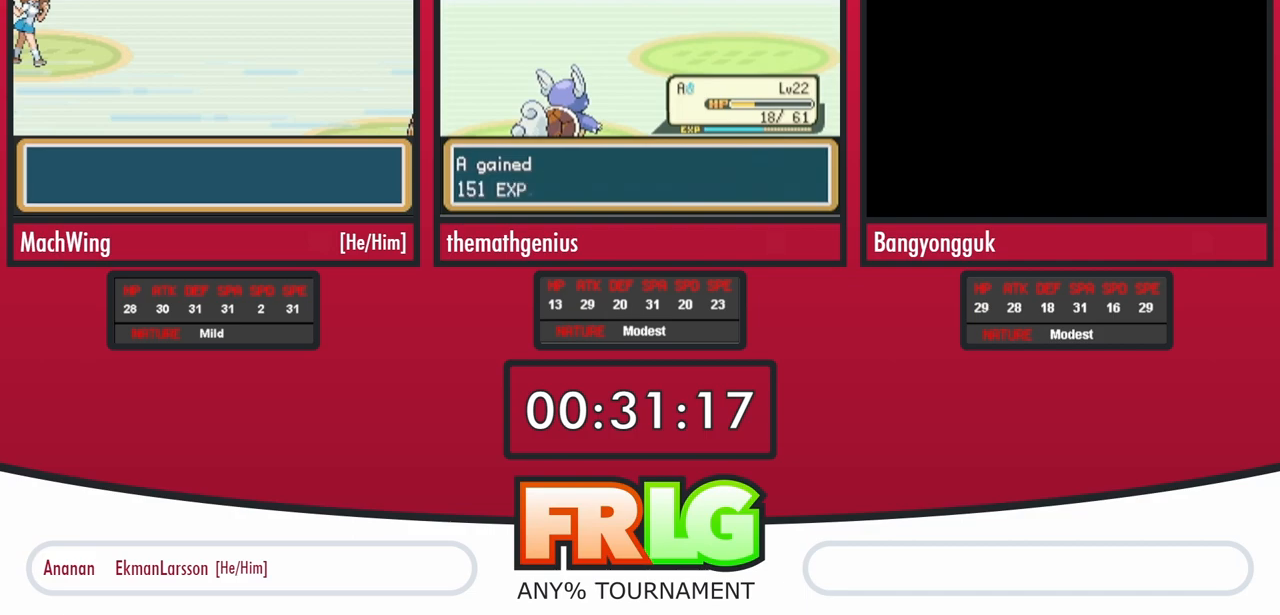
{"buttons": ["L1"], "events": []}
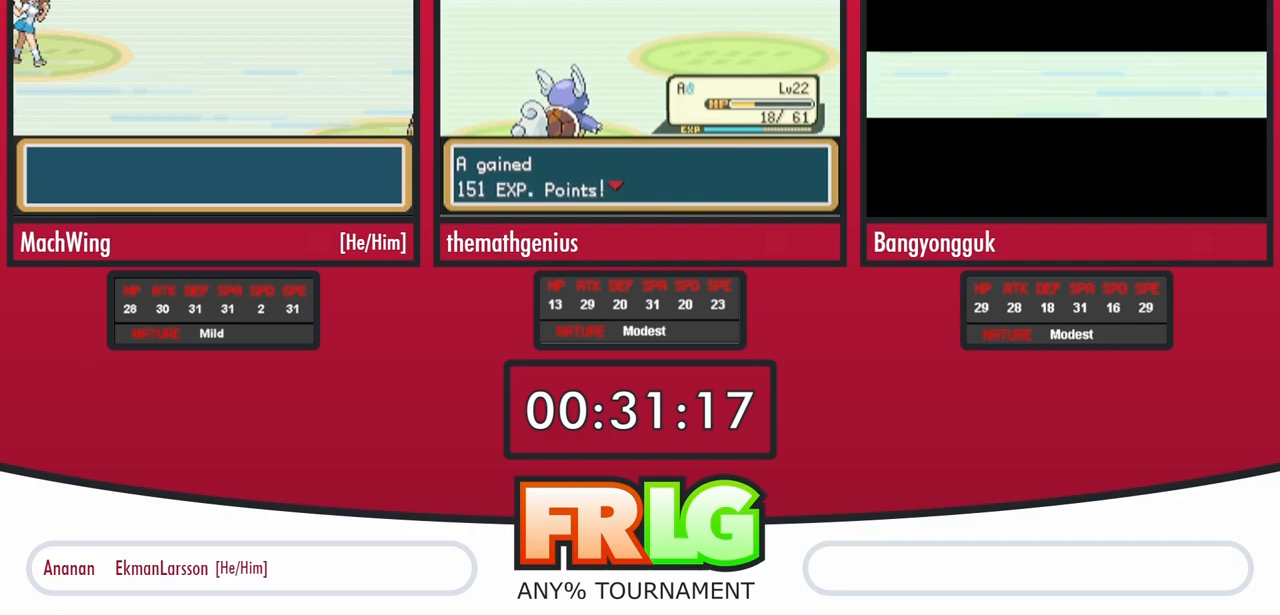
{"buttons": ["L1"], "events": []}
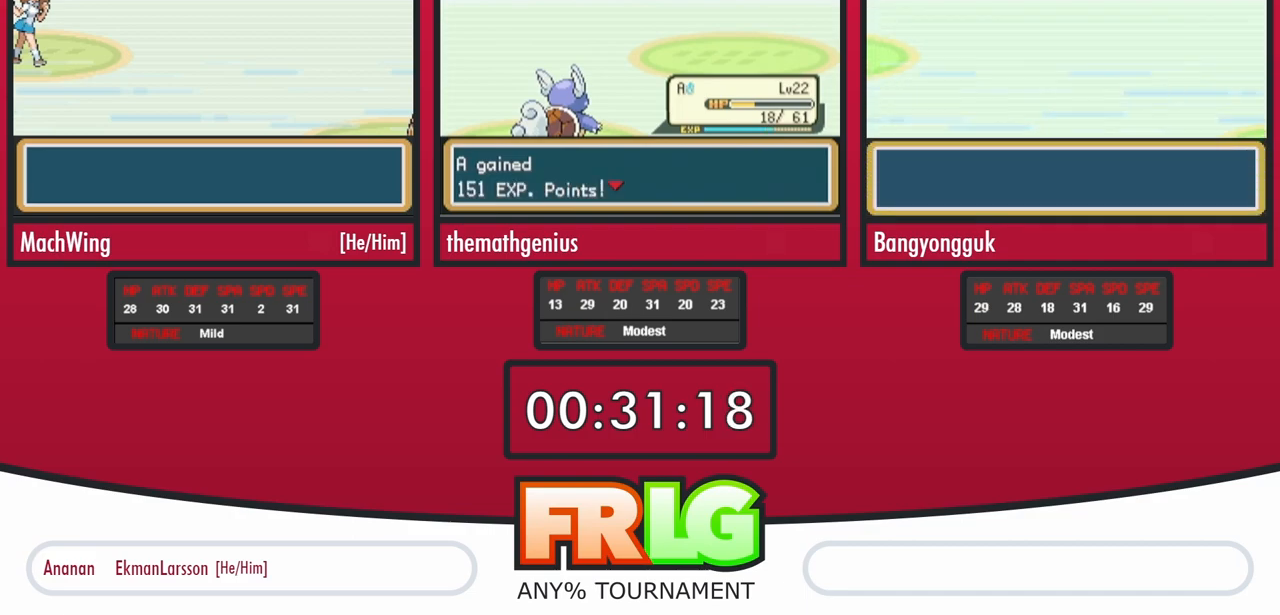
{"buttons": ["L1"], "events": []}
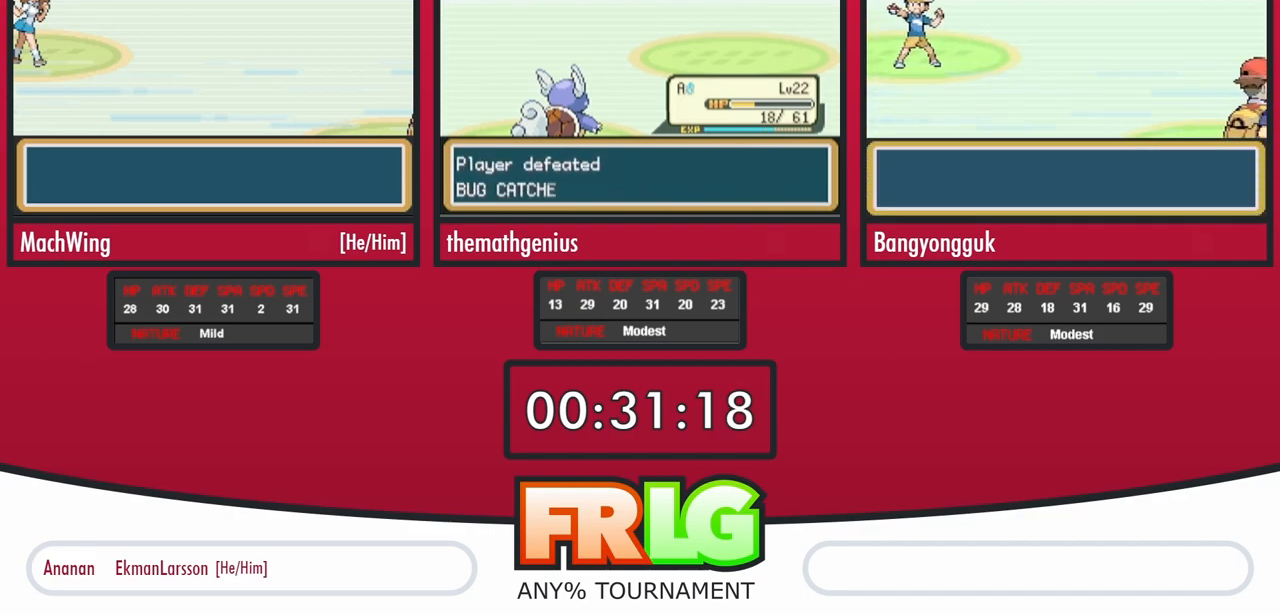
{"buttons": ["L1"], "events": []}
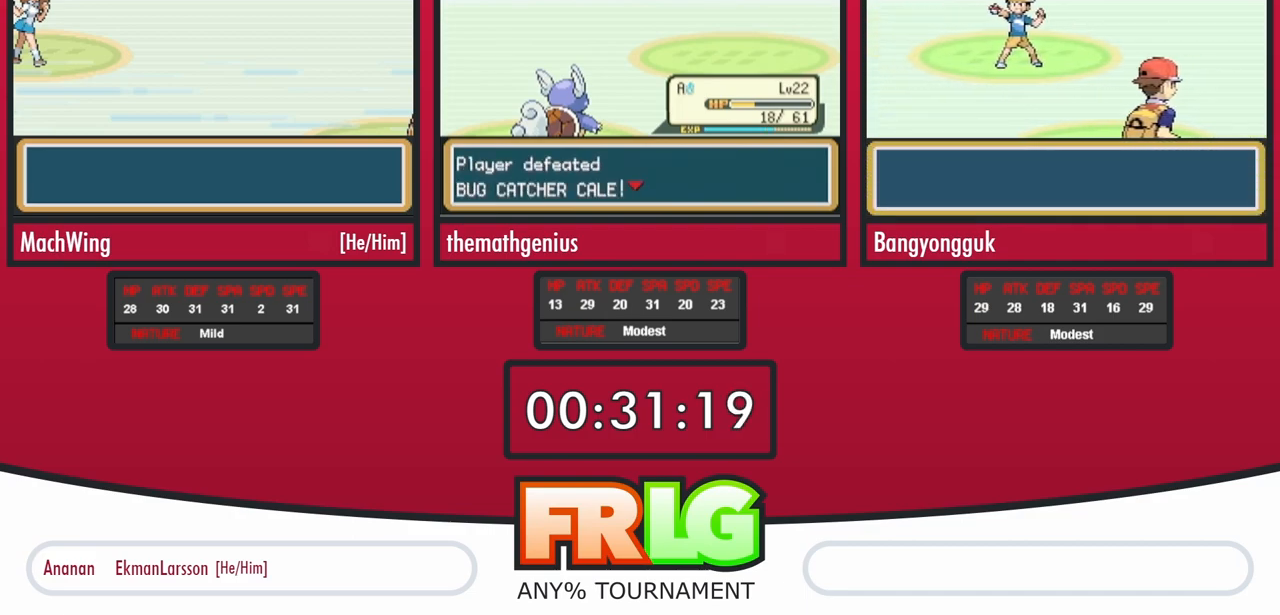
{"buttons": ["L1"], "events": []}
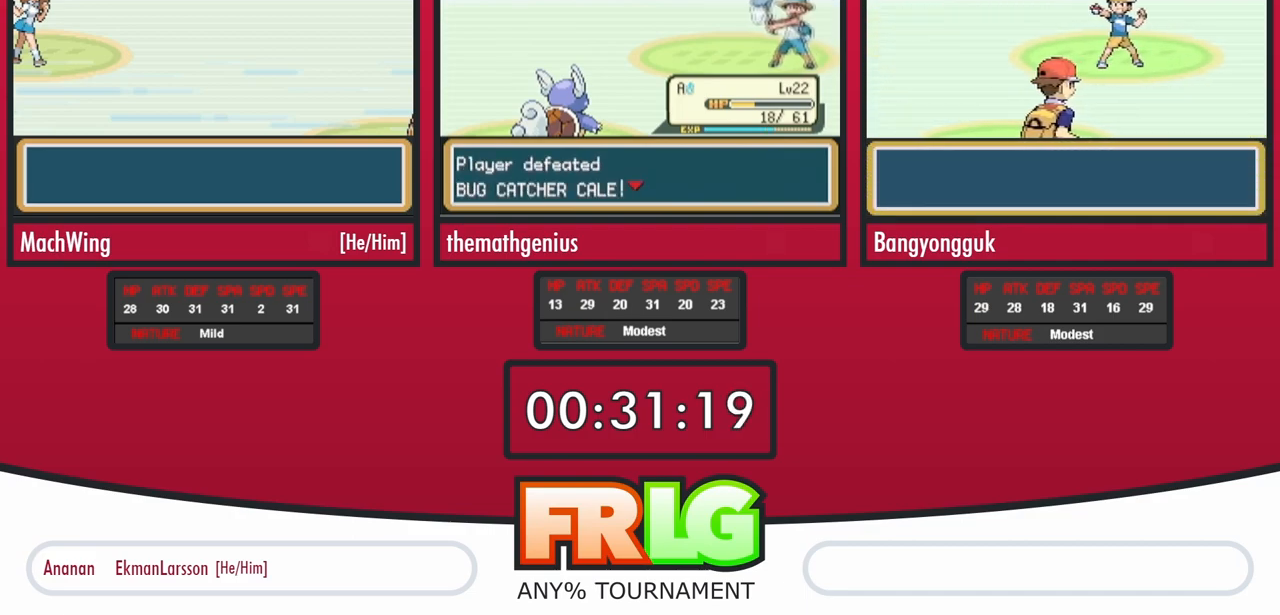
{"buttons": ["L1"], "events": []}
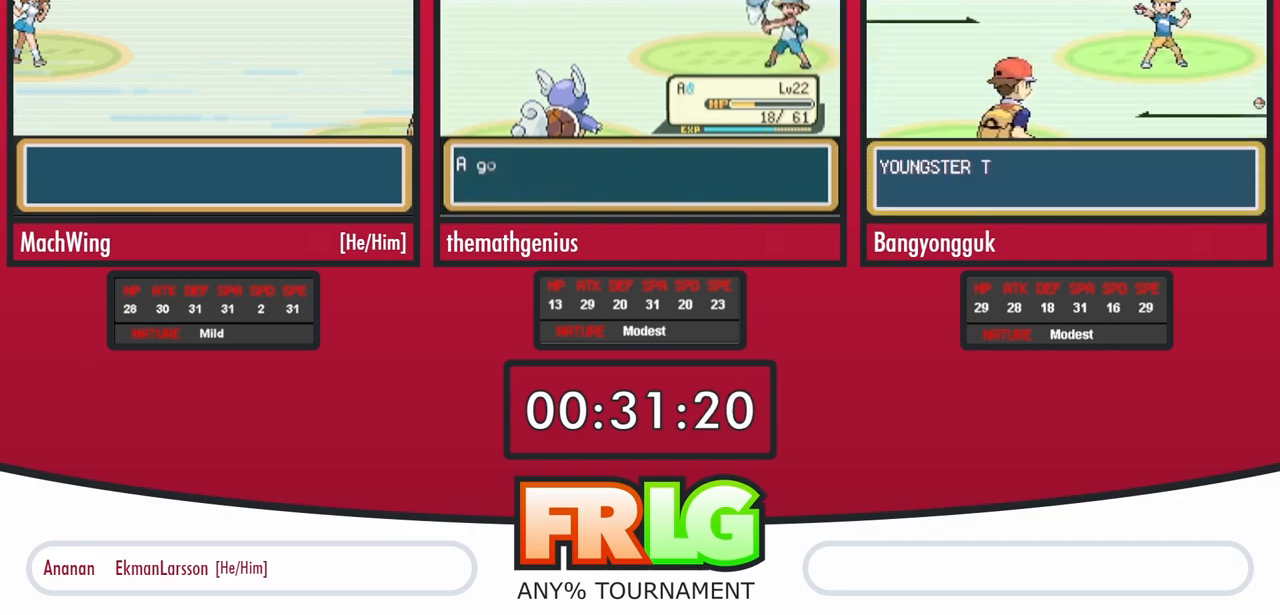
{"buttons": ["B", "L1"]}
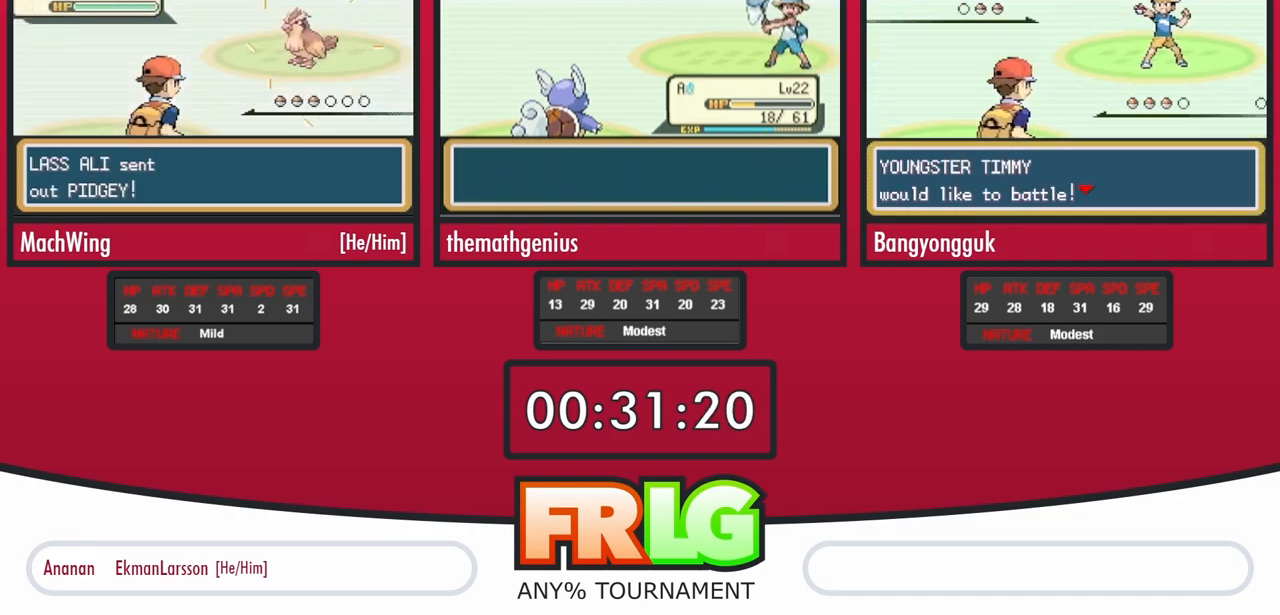
{"buttons": [], "events": [[50, "L1", "up"], [167, "L1", "down"], [233, "L1", "up"], [267, "B", "up"], [367, "B", "down"], [367, "L1", "down"], [450, "B", "up"], [450, "L1", "up"]]}
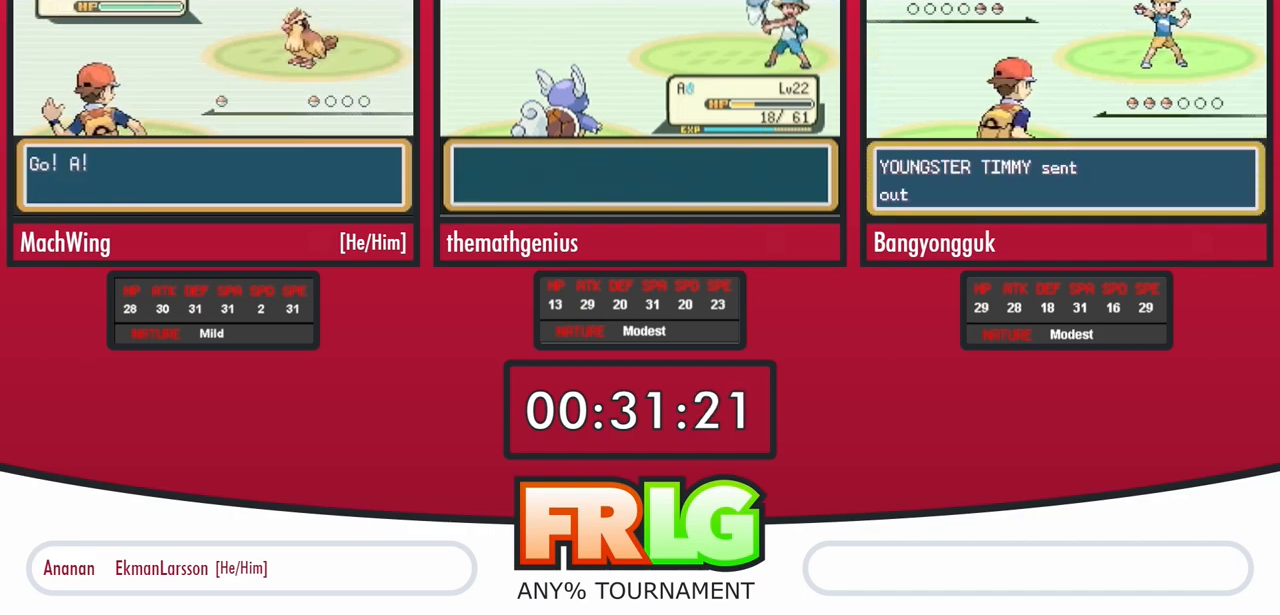
{"buttons": [], "events": [[50, "B", "down"], [117, "B", "up"], [183, "B", "down"], [250, "B", "up"]]}
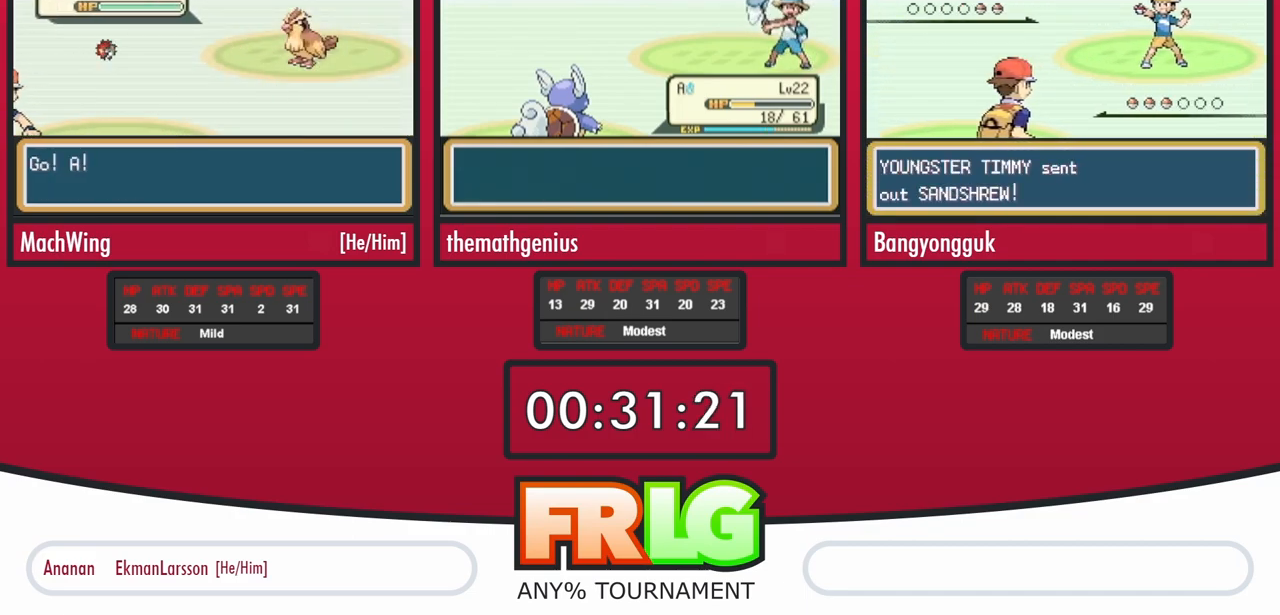
{"buttons": ["B"], "events": [[350, "B", "down"], [417, "B", "up"], [500, "B", "down"]]}
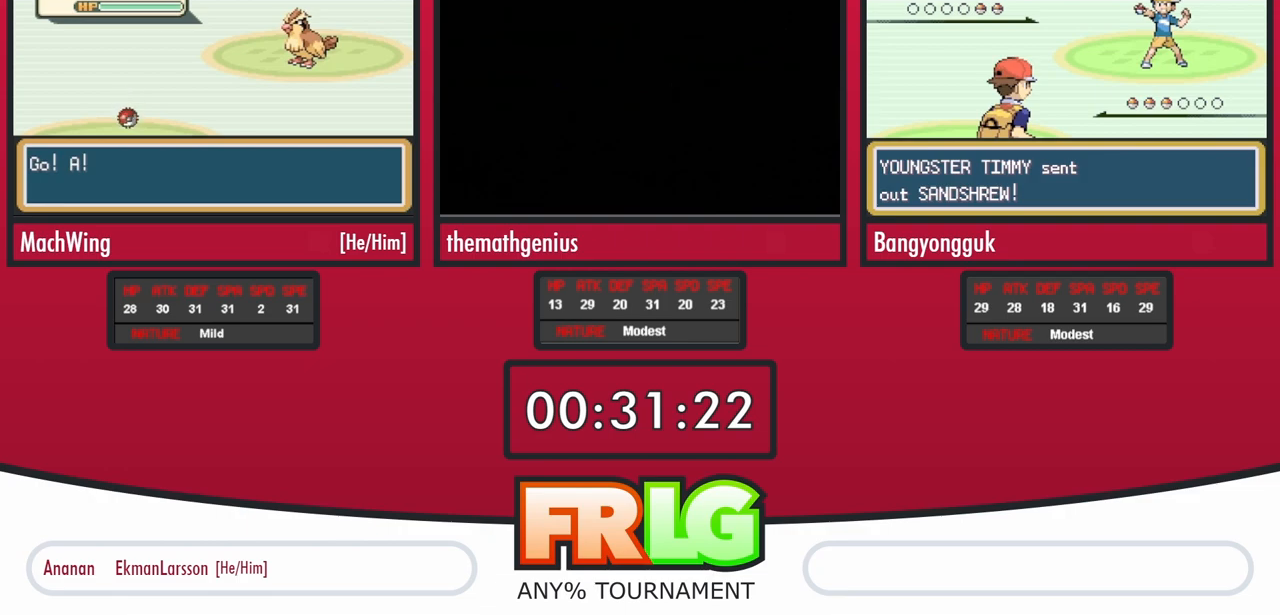
{"buttons": [], "events": [[83, "B", "up"], [167, "B", "down"], [217, "B", "up"]]}
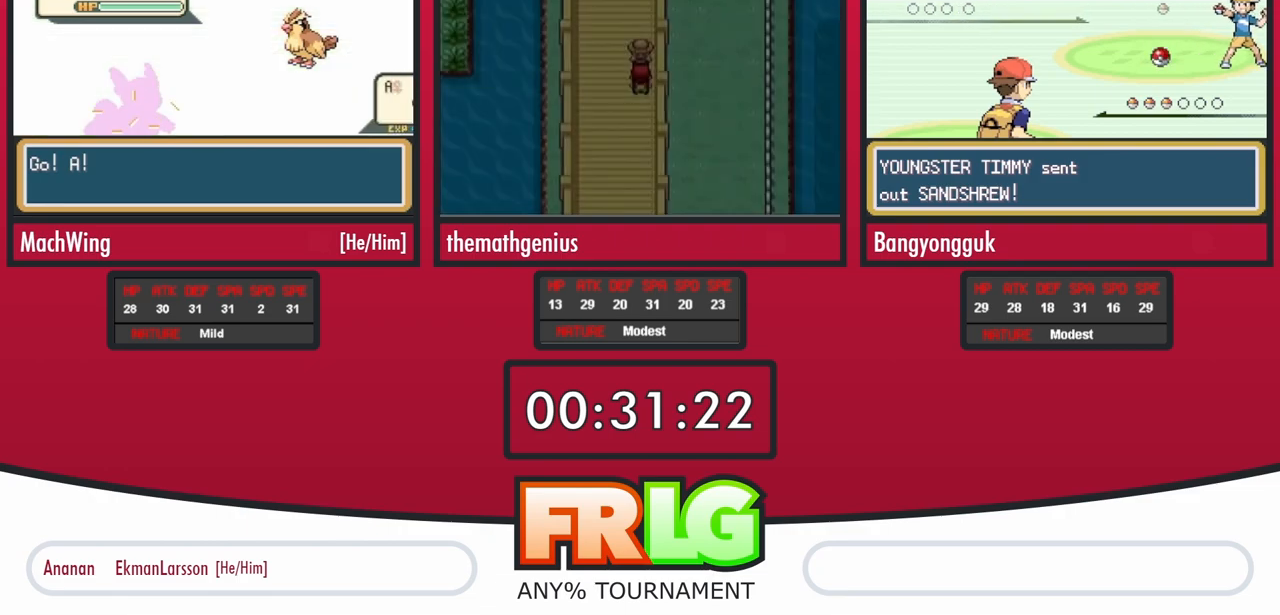
{"buttons": [], "events": []}
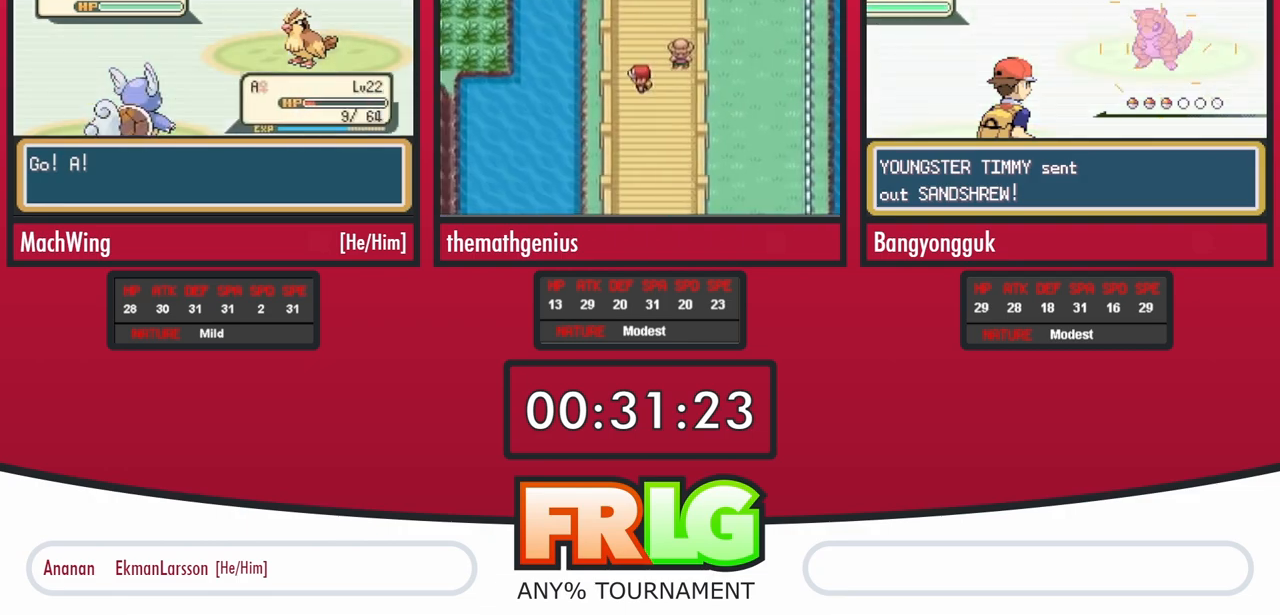
{"buttons": [], "events": []}
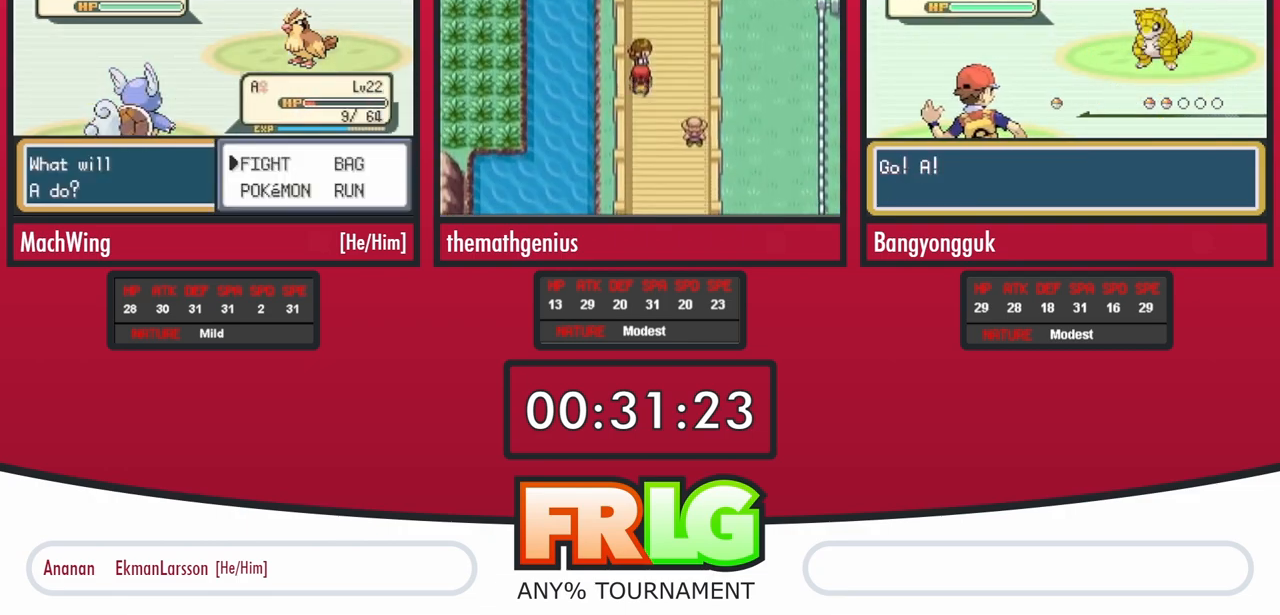
{"buttons": [], "events": []}
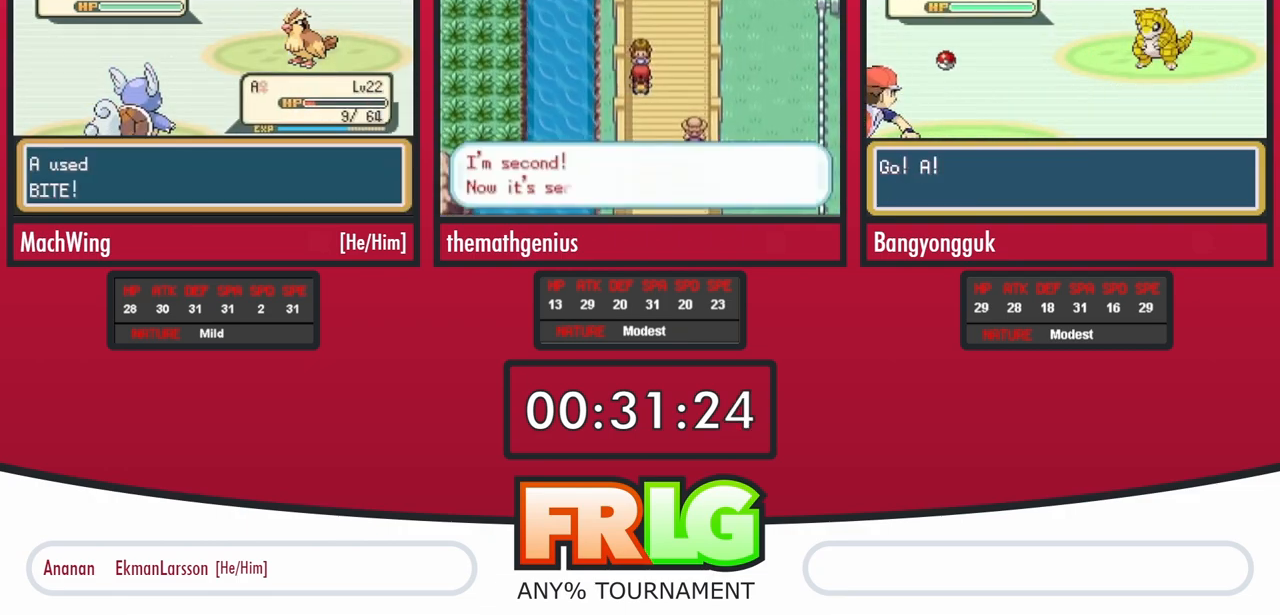
{"buttons": [], "events": [[267, "B", "down"], [367, "B", "up"]]}
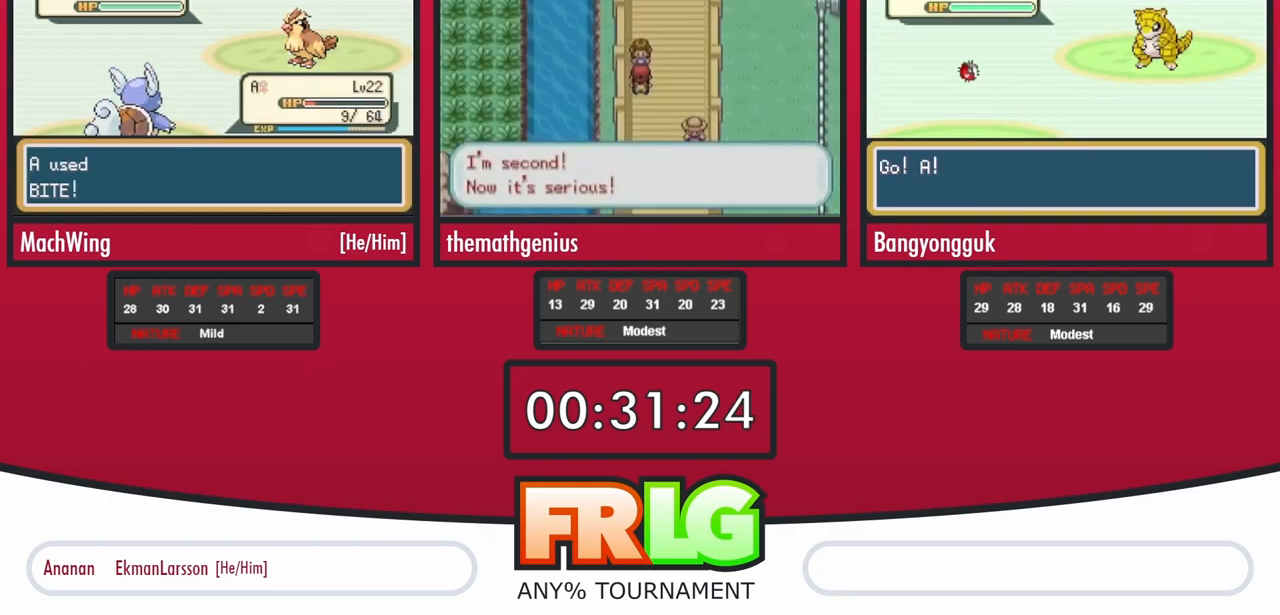
{"buttons": [], "events": [[33, "B", "down"], [33, "L1", "down"], [150, "L1", "up"], [183, "B", "up"], [283, "L1", "down"], [317, "B", "down"], [417, "B", "up"], [433, "L1", "up"]]}
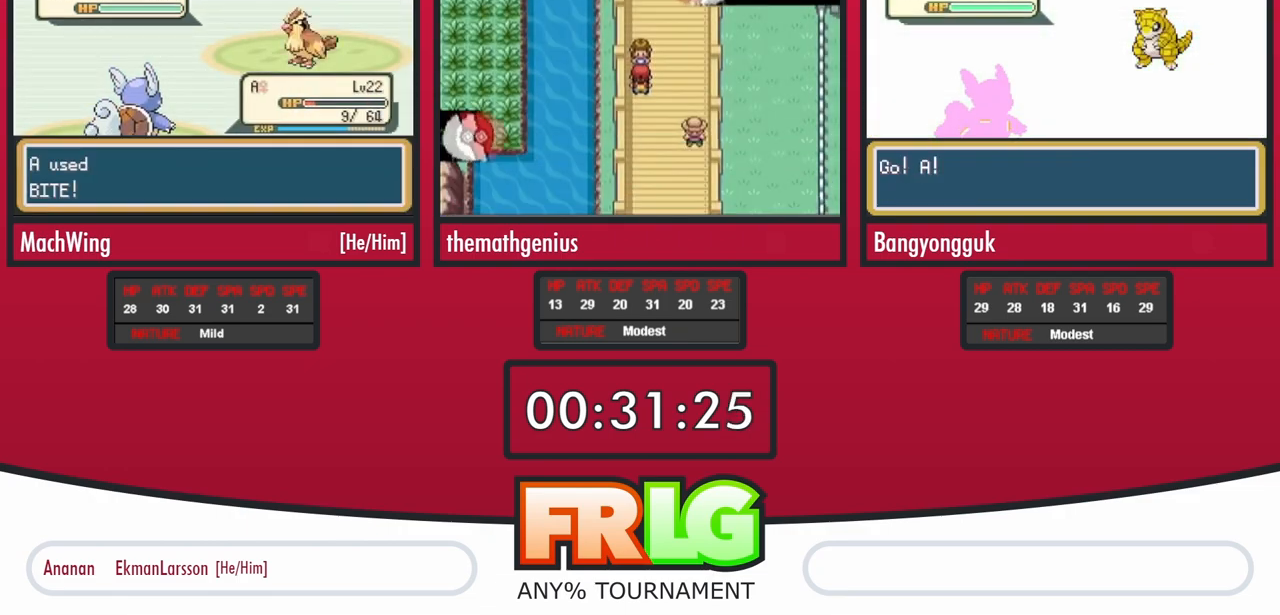
{"buttons": [], "events": [[50, "L1", "down"], [183, "L1", "up"], [283, "L1", "down"], [433, "L1", "up"]]}
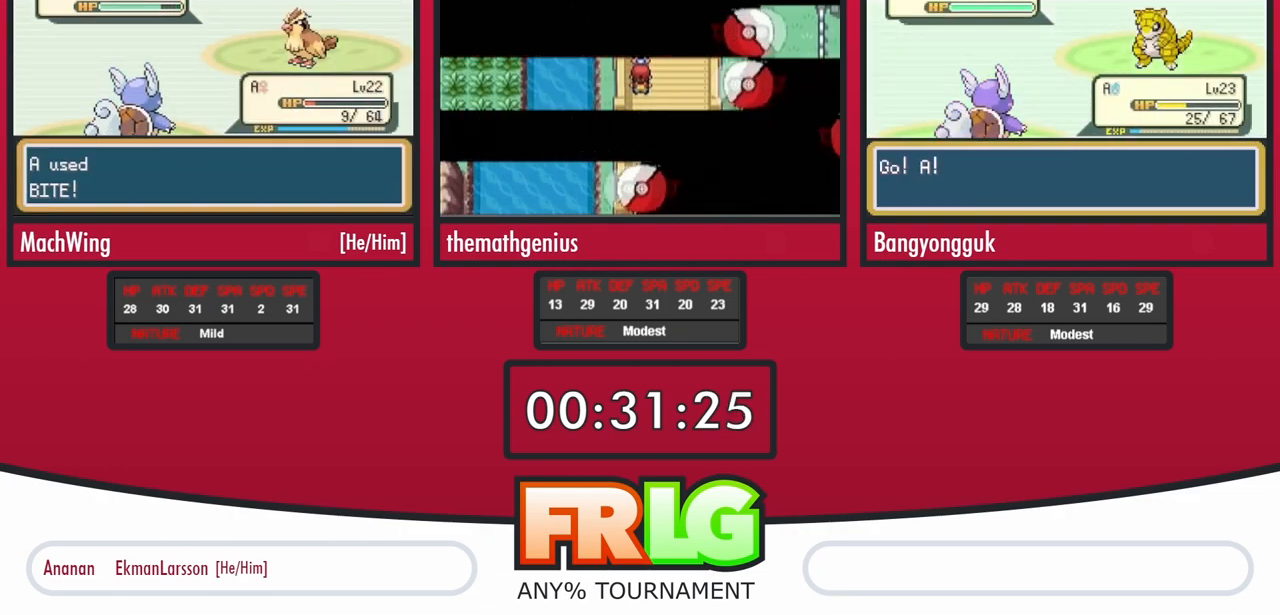
{"buttons": ["L1"], "events": [[17, "L1", "down"], [183, "L1", "up"], [250, "L1", "down"], [283, "B", "down"], [383, "B", "up"], [400, "L1", "up"], [483, "L1", "down"]]}
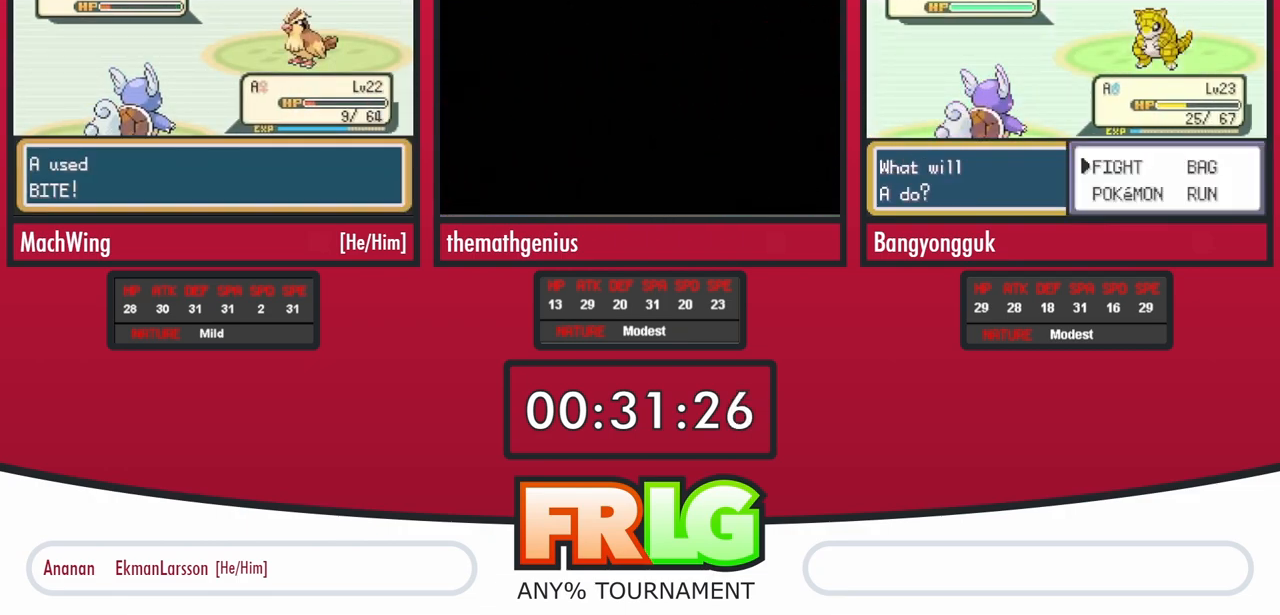
{"buttons": ["B", "L1"], "events": [[17, "B", "down"], [117, "B", "up"], [283, "B", "down"], [350, "B", "up"], [383, "L1", "up"], [450, "L1", "down"], [483, "B", "down"]]}
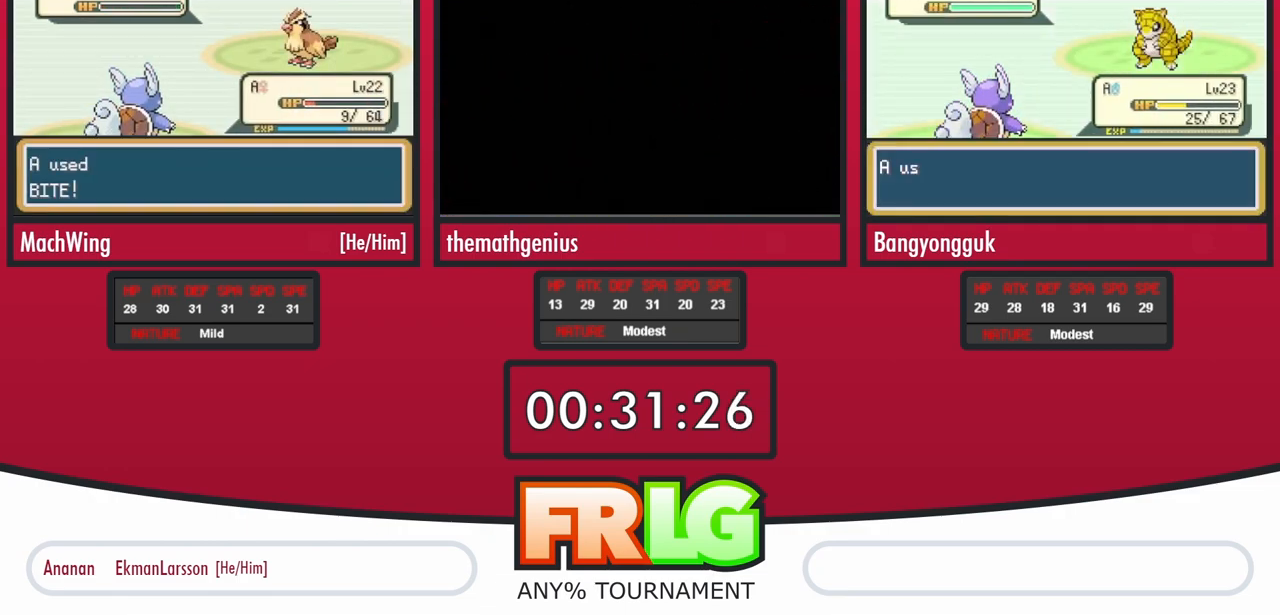
{"buttons": ["B", "L1"], "events": [[117, "B", "up"], [117, "L1", "up"], [200, "L1", "down"], [267, "B", "down"], [333, "B", "up"], [367, "L1", "up"], [467, "L1", "down"], [483, "B", "down"]]}
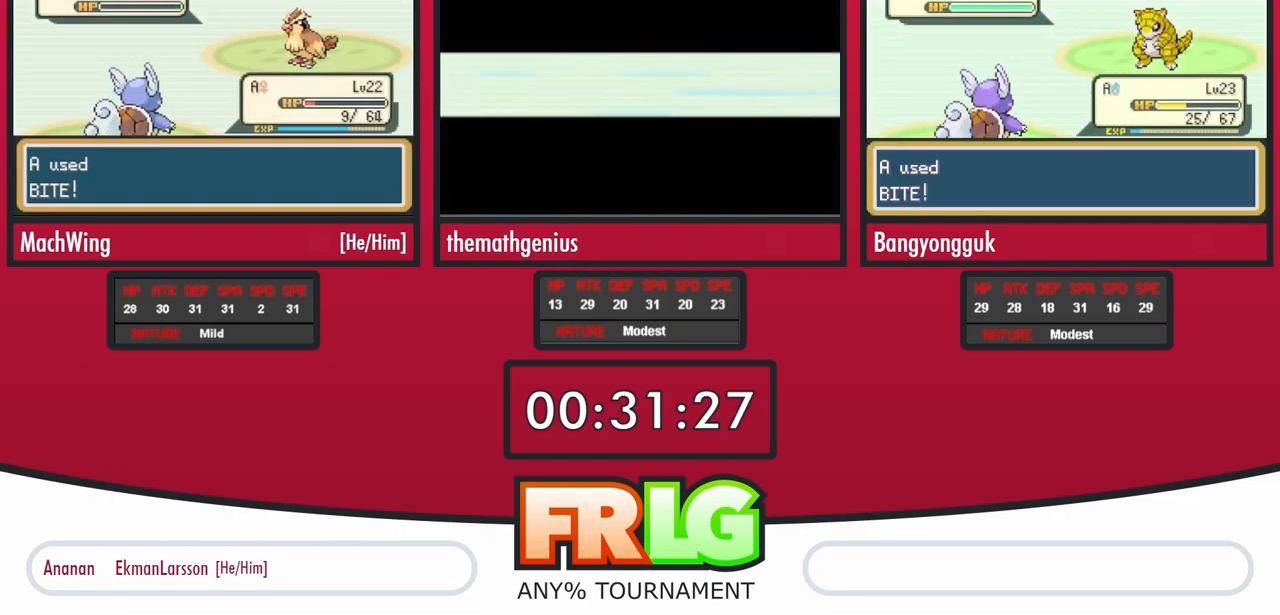
{"buttons": [], "events": [[83, "B", "up"], [83, "L1", "up"], [183, "L1", "down"], [200, "B", "down"], [267, "B", "up"], [300, "L1", "up"], [367, "B", "down"], [367, "L1", "down"], [467, "L1", "up"], [500, "B", "up"]]}
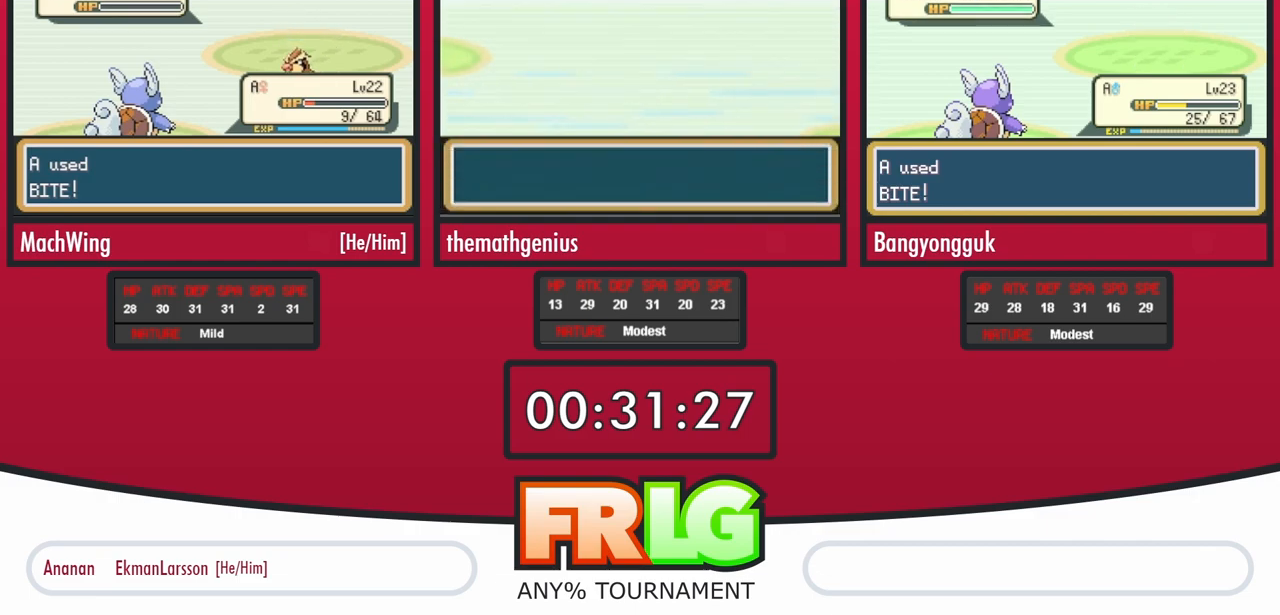
{"buttons": ["B"], "events": [[83, "B", "down"], [183, "B", "up"], [250, "B", "down"], [300, "B", "up"], [500, "B", "down"]]}
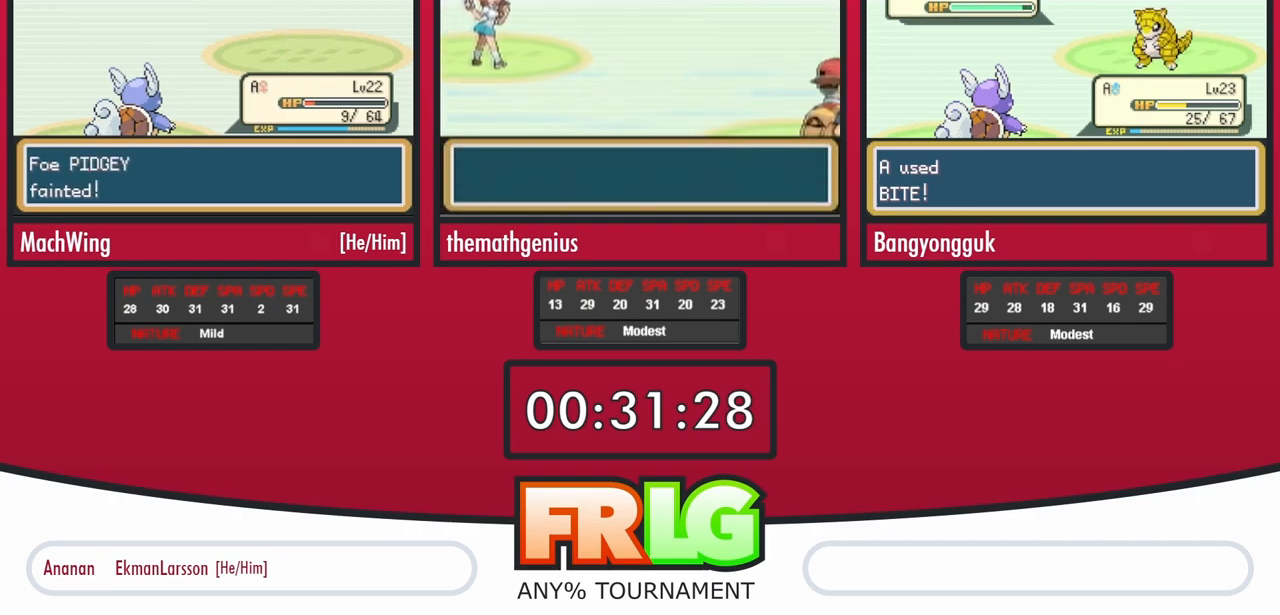
{"buttons": [], "events": [[83, "B", "up"], [150, "B", "down"], [217, "B", "up"], [300, "B", "down"], [367, "B", "up"], [433, "B", "down"], [500, "B", "up"]]}
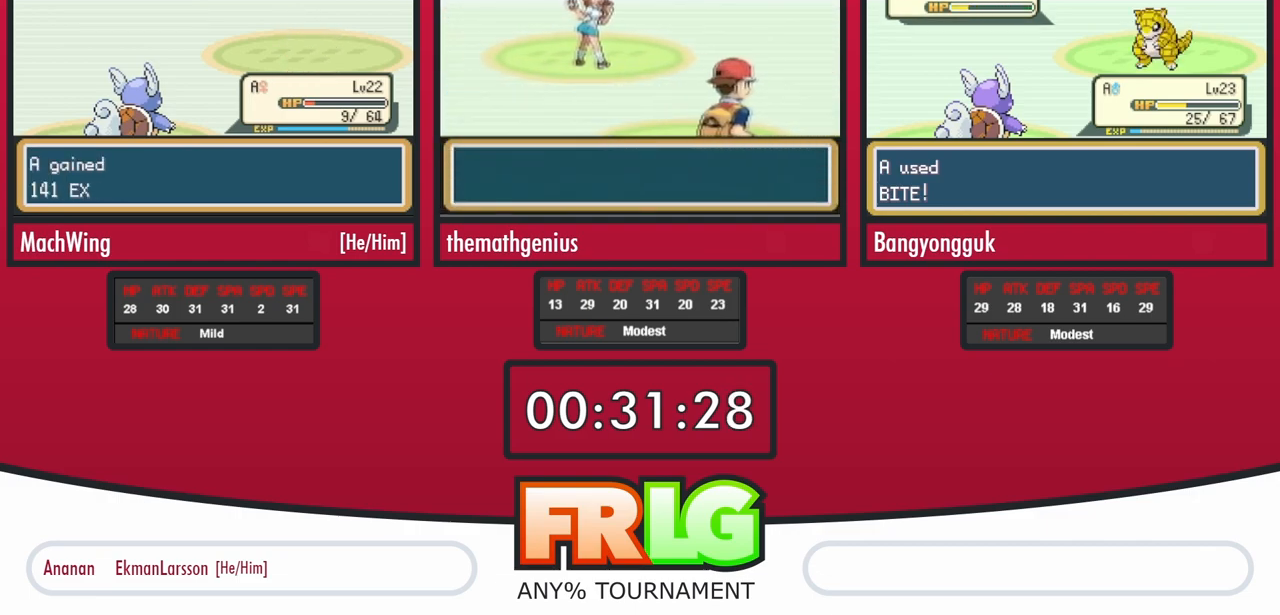
{"buttons": [], "events": [[83, "B", "down"], [150, "B", "up"], [233, "B", "down"], [300, "B", "up"], [383, "B", "down"], [450, "B", "up"]]}